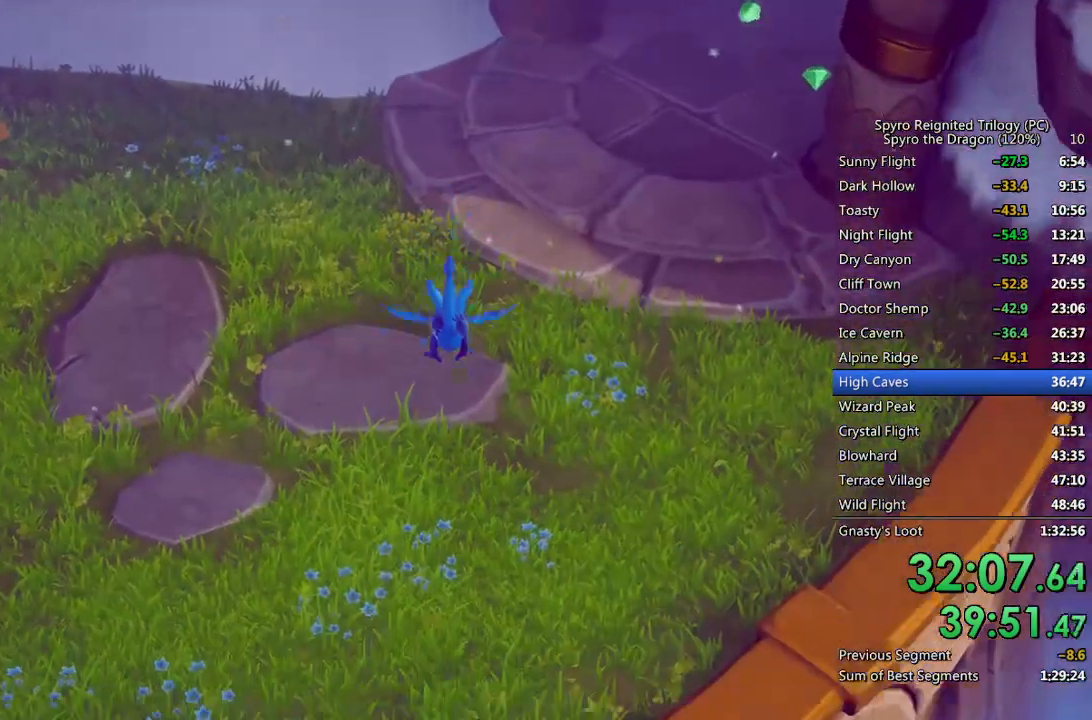
Gameplay with a controller (PlayStation layout); each line is a JSON object with the inputs held at the frame after it. "events" lists button and stick changes between this image and that frame as [ms after this image, input, new state], when the widget could be followed in between.
{"buttons": [], "left_stick": "center", "right_stick": "center", "events": [[167, "left_stick", "left"], [283, "left_stick", "up-left"], [450, "left_stick", "center"]]}
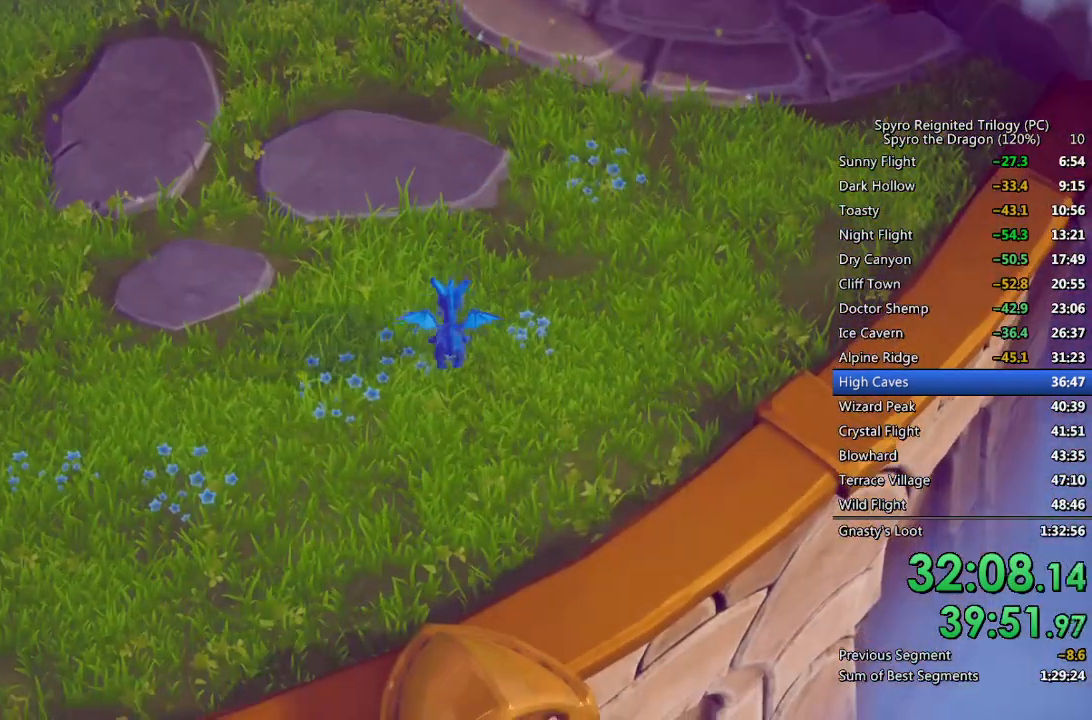
{"buttons": [], "left_stick": "up-left", "right_stick": "center", "events": [[183, "left_stick", "up-left"]]}
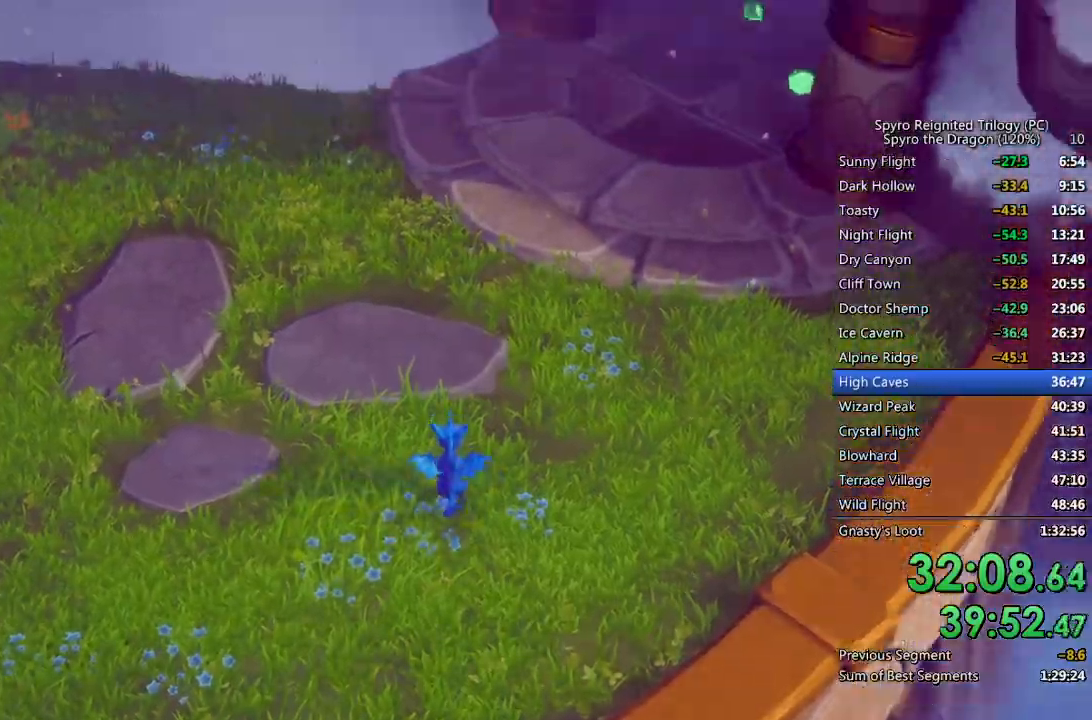
{"buttons": [], "left_stick": "up-left", "right_stick": "left", "events": [[433, "right_stick", "left"]]}
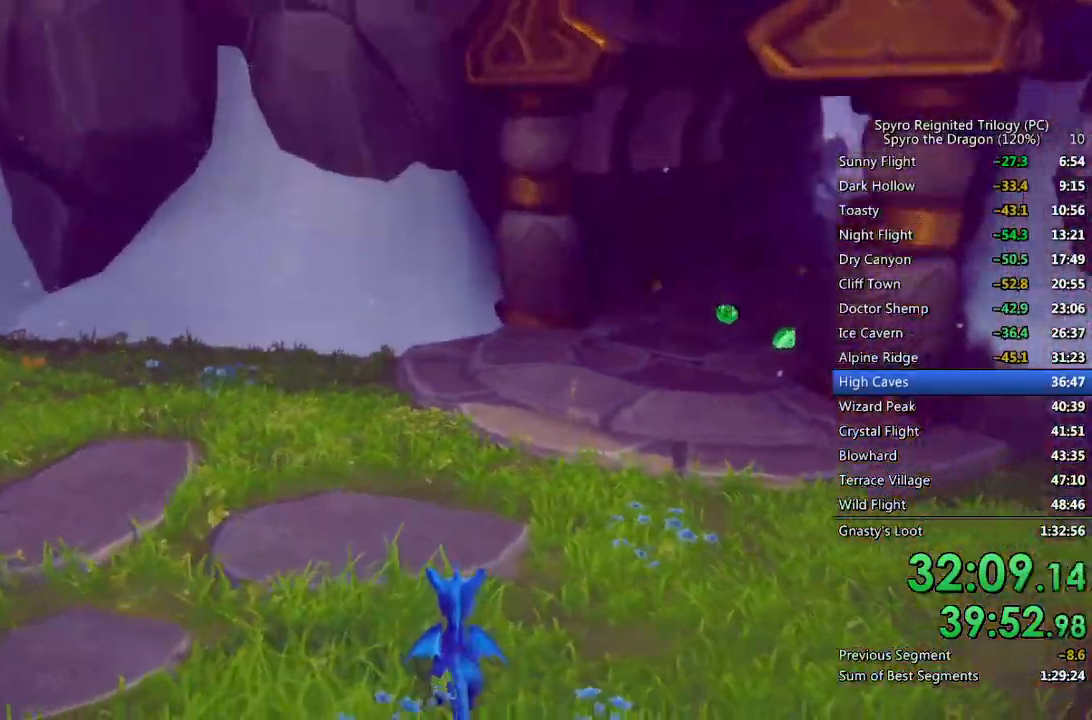
{"buttons": ["SQUARE"], "left_stick": "center", "right_stick": "center", "events": [[67, "right_stick", "center"], [117, "SQUARE", "down"], [500, "left_stick", "center"]]}
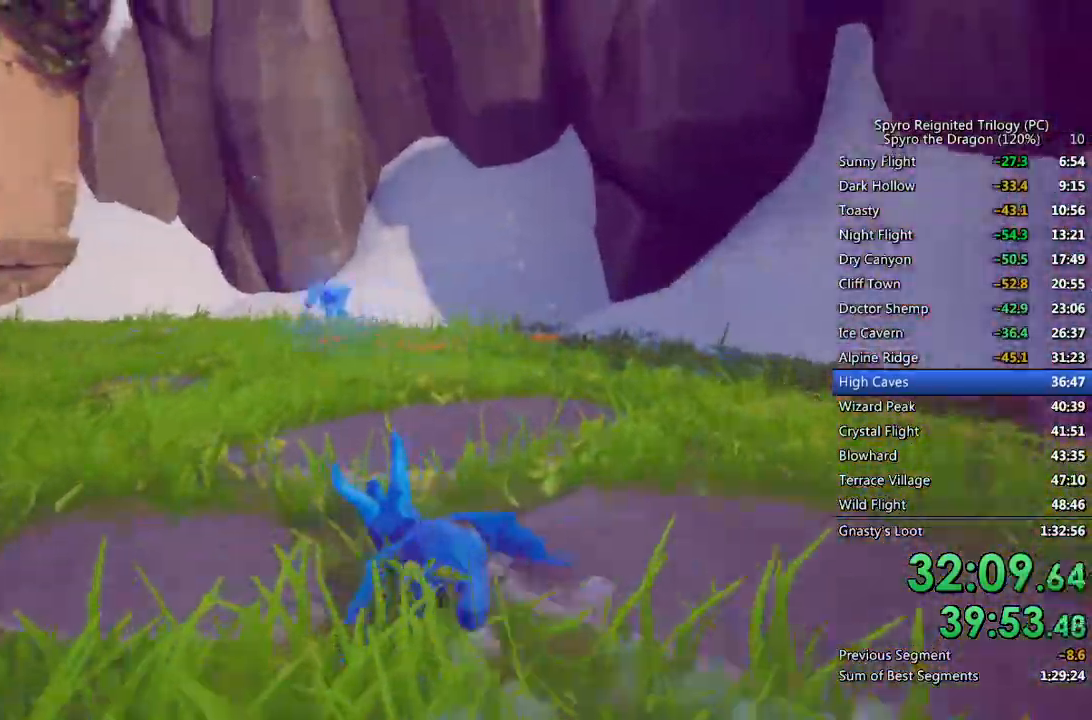
{"buttons": ["SQUARE"], "left_stick": "up-left", "right_stick": "center", "events": [[83, "left_stick", "left"], [400, "left_stick", "up-left"]]}
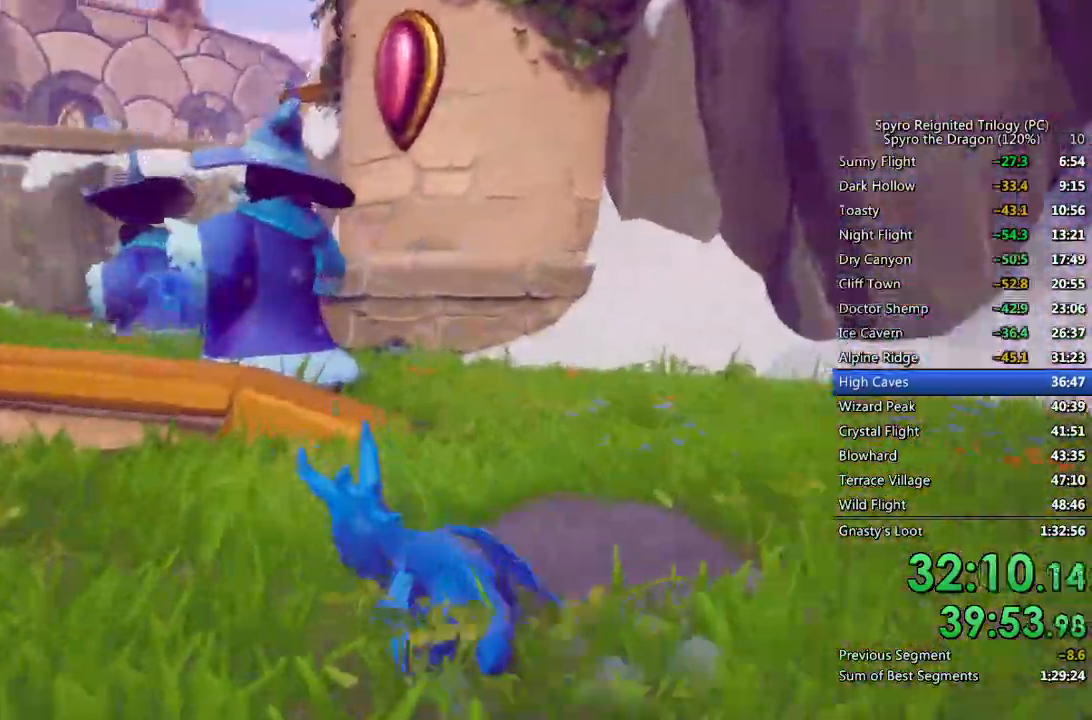
{"buttons": ["SQUARE"], "left_stick": "up", "right_stick": "center", "events": [[33, "CROSS", "down"], [117, "left_stick", "up"], [233, "SQUARE", "up"], [250, "CROSS", "up"], [300, "CIRCLE", "down"], [333, "TRIANGLE", "down"], [350, "CIRCLE", "up"], [350, "TRIANGLE", "up"], [400, "SQUARE", "down"]]}
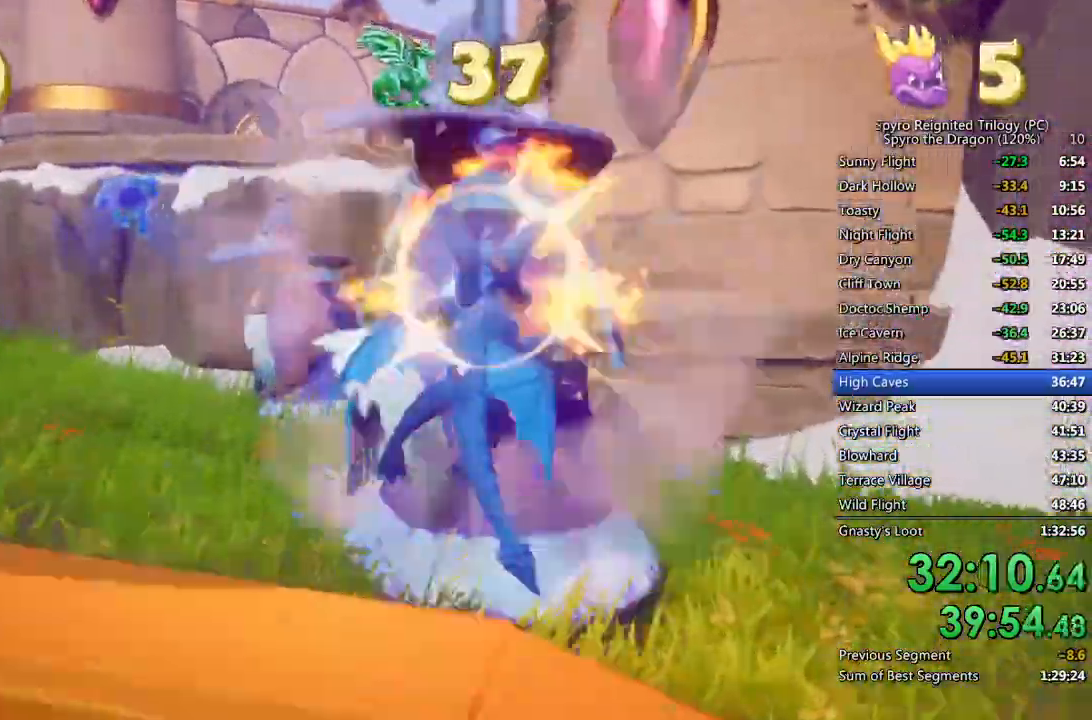
{"buttons": ["CIRCLE"], "left_stick": "up", "right_stick": "center"}
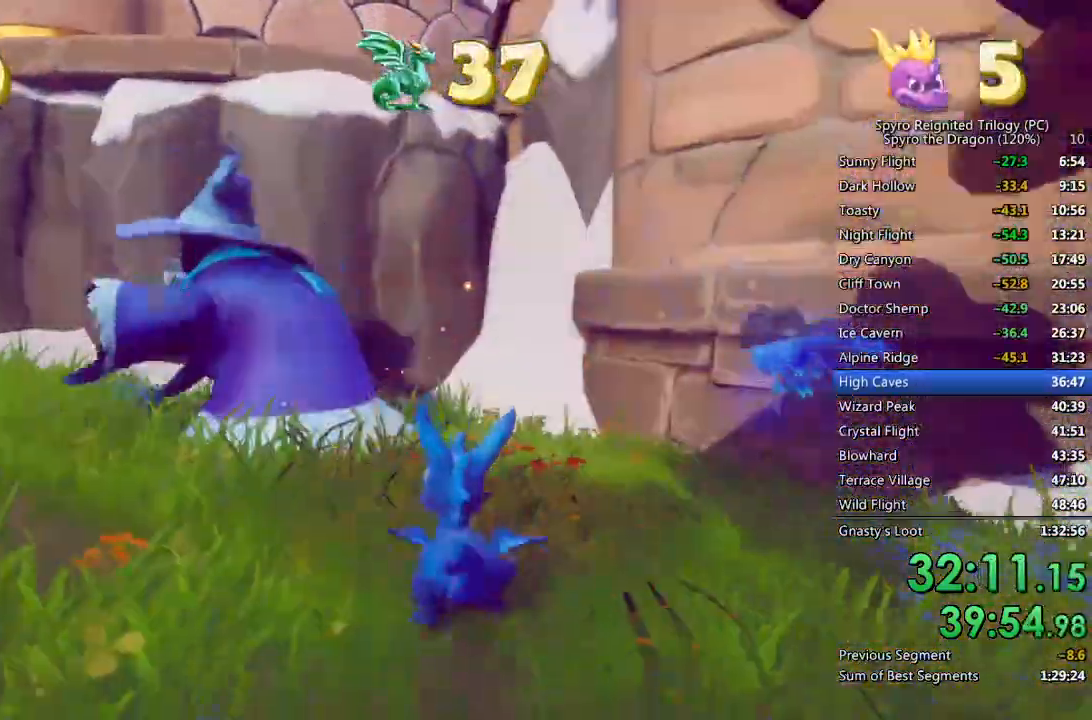
{"buttons": [], "left_stick": "down", "right_stick": "left", "events": [[17, "left_stick", "center"], [33, "CIRCLE", "up"], [117, "left_stick", "down"], [117, "right_stick", "left"]]}
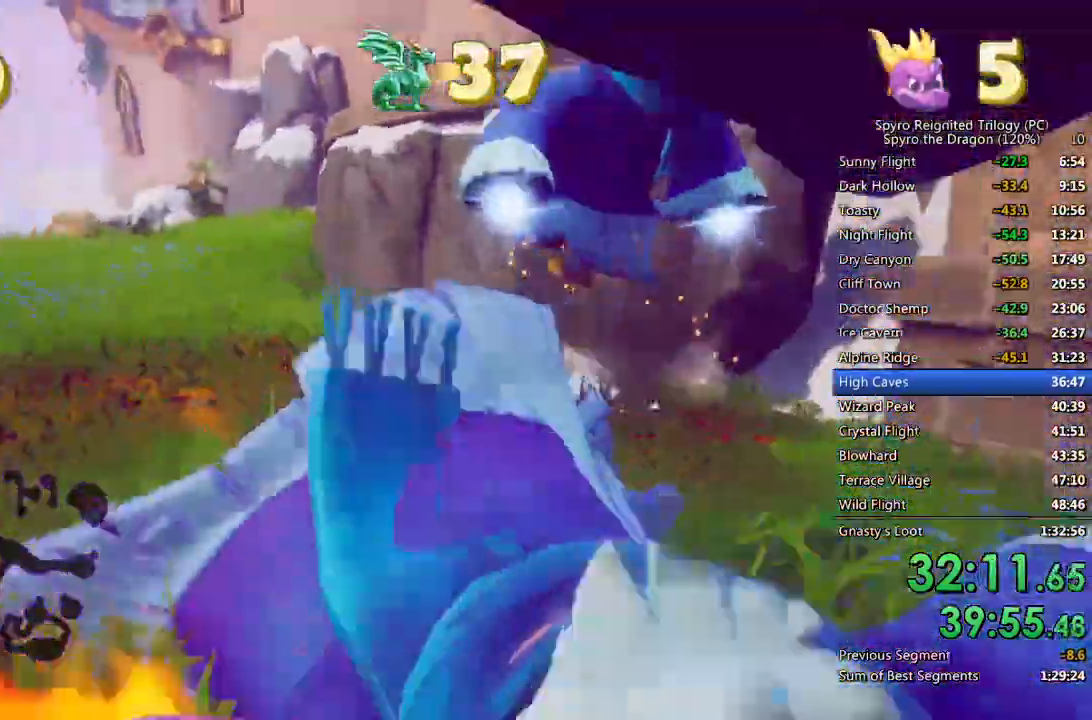
{"buttons": ["SQUARE"], "left_stick": "up-right", "right_stick": "center", "events": [[83, "left_stick", "up"], [100, "right_stick", "center"], [383, "SQUARE", "down"], [417, "left_stick", "up-right"]]}
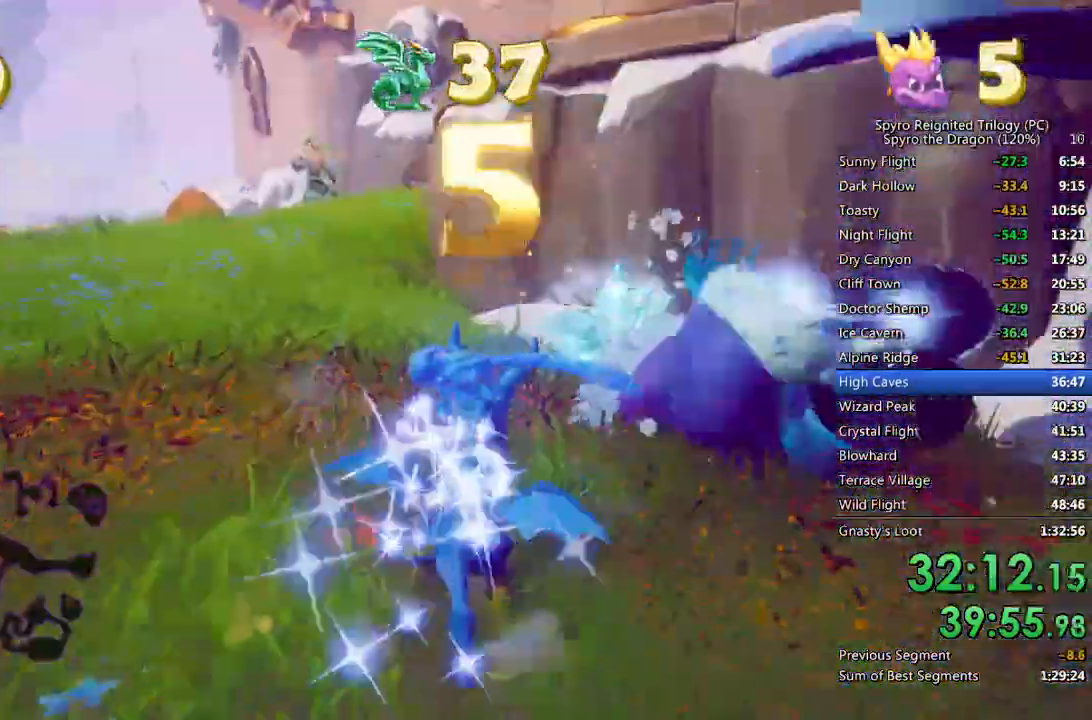
{"buttons": ["SQUARE"], "left_stick": "center", "right_stick": "center", "events": [[100, "SQUARE", "up"], [150, "left_stick", "up-left"], [283, "SQUARE", "down"], [467, "left_stick", "center"]]}
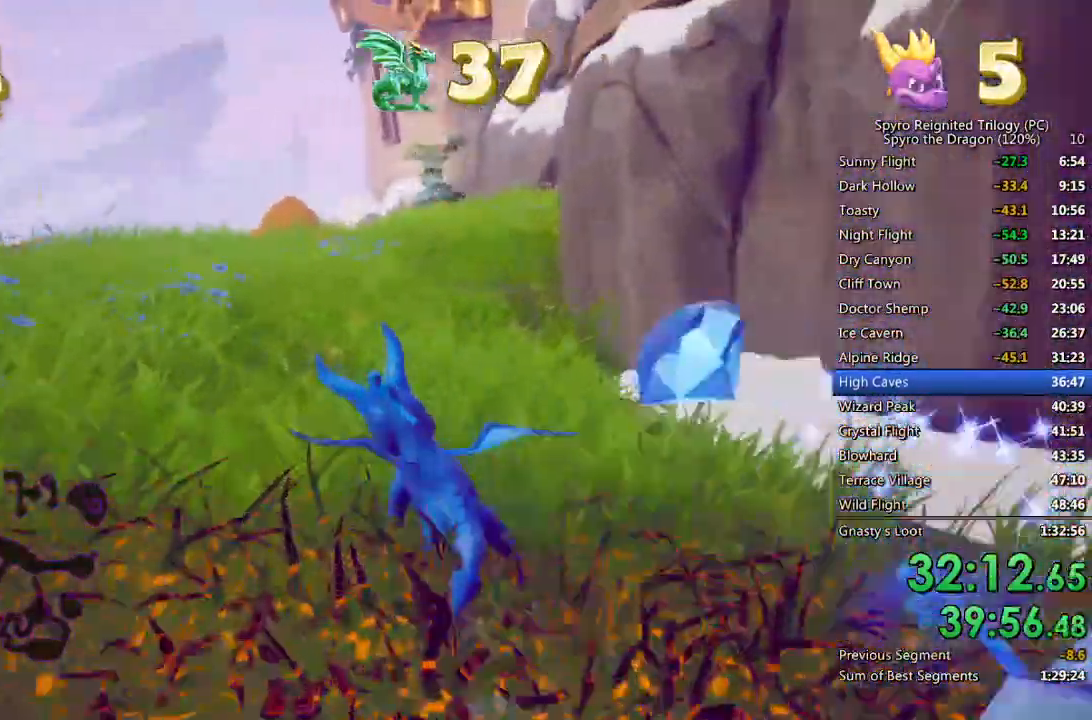
{"buttons": ["SQUARE"], "left_stick": "up-right", "right_stick": "center", "events": [[50, "left_stick", "right"], [200, "left_stick", "center"], [433, "left_stick", "up-right"]]}
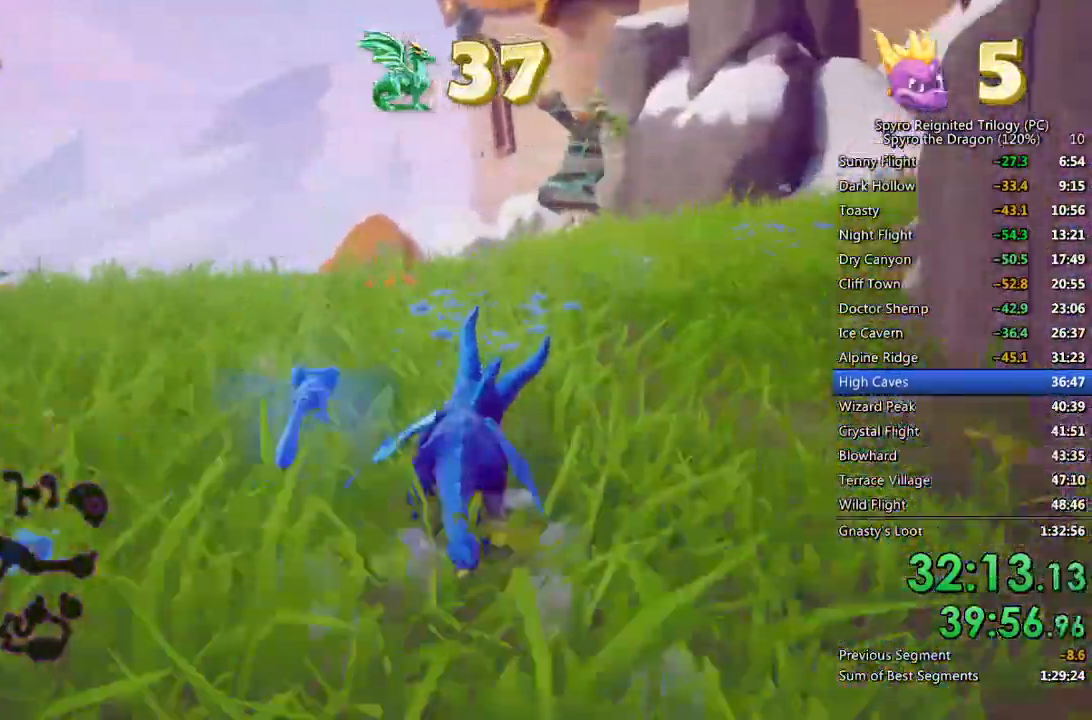
{"buttons": ["SQUARE"], "left_stick": "center", "right_stick": "center", "events": [[83, "left_stick", "center"], [300, "left_stick", "up-right"], [400, "left_stick", "center"]]}
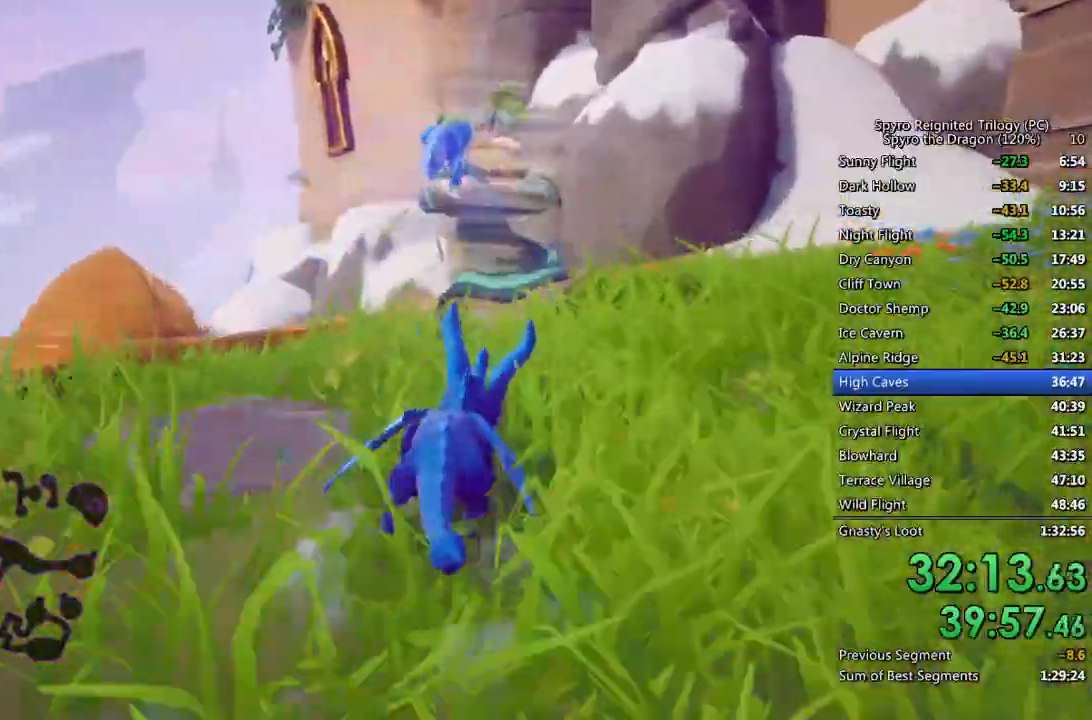
{"buttons": ["SQUARE"], "left_stick": "right", "right_stick": "center", "events": [[133, "left_stick", "right"], [200, "SQUARE", "up"], [200, "right_stick", "right"], [367, "SQUARE", "down"], [383, "right_stick", "center"]]}
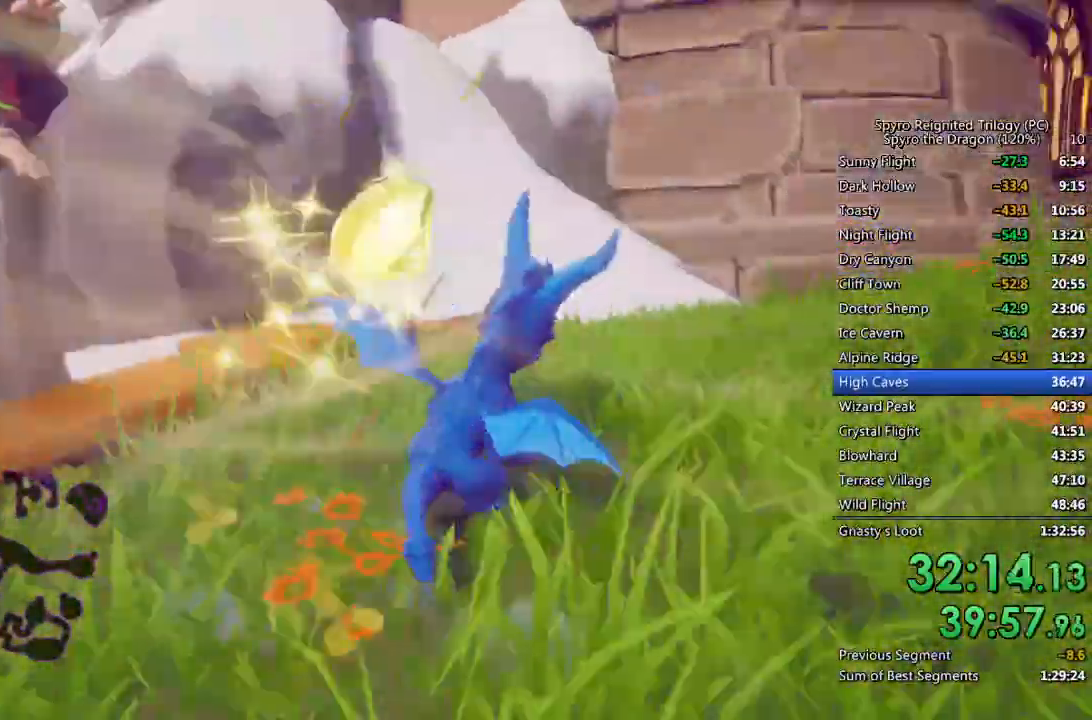
{"buttons": ["SQUARE"], "left_stick": "up-left", "right_stick": "center", "events": [[433, "left_stick", "up-left"]]}
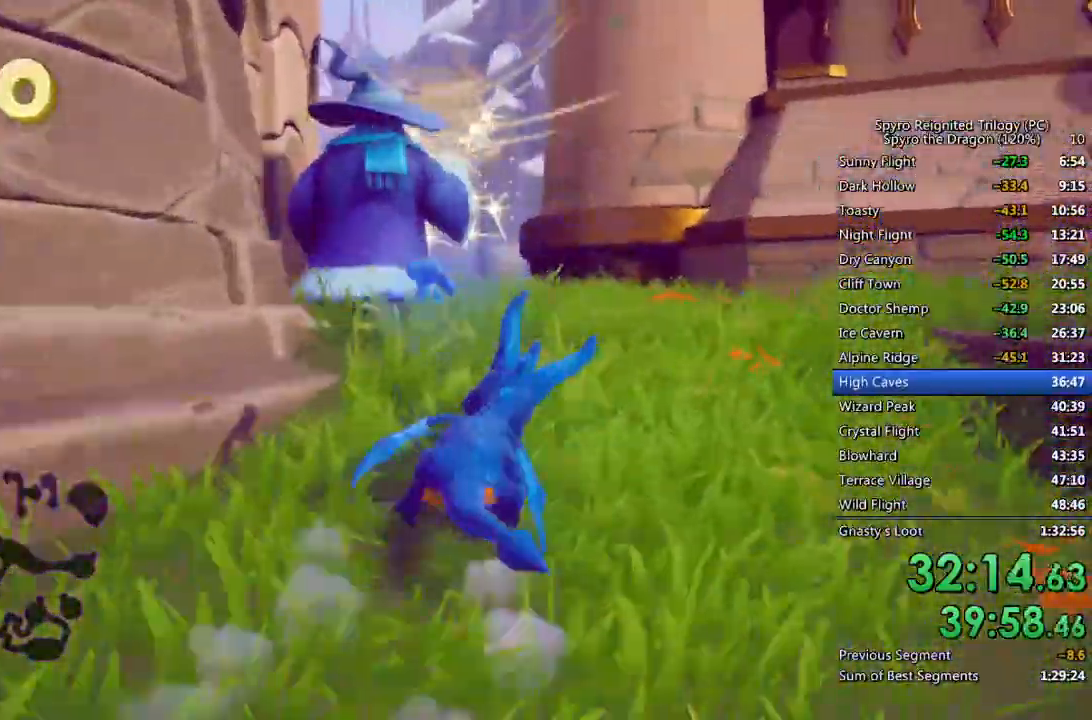
{"buttons": ["CROSS"], "left_stick": "up", "right_stick": "center", "events": [[183, "SQUARE", "up"], [183, "left_stick", "up"], [250, "CIRCLE", "down"], [317, "CIRCLE", "up"], [417, "CROSS", "down"]]}
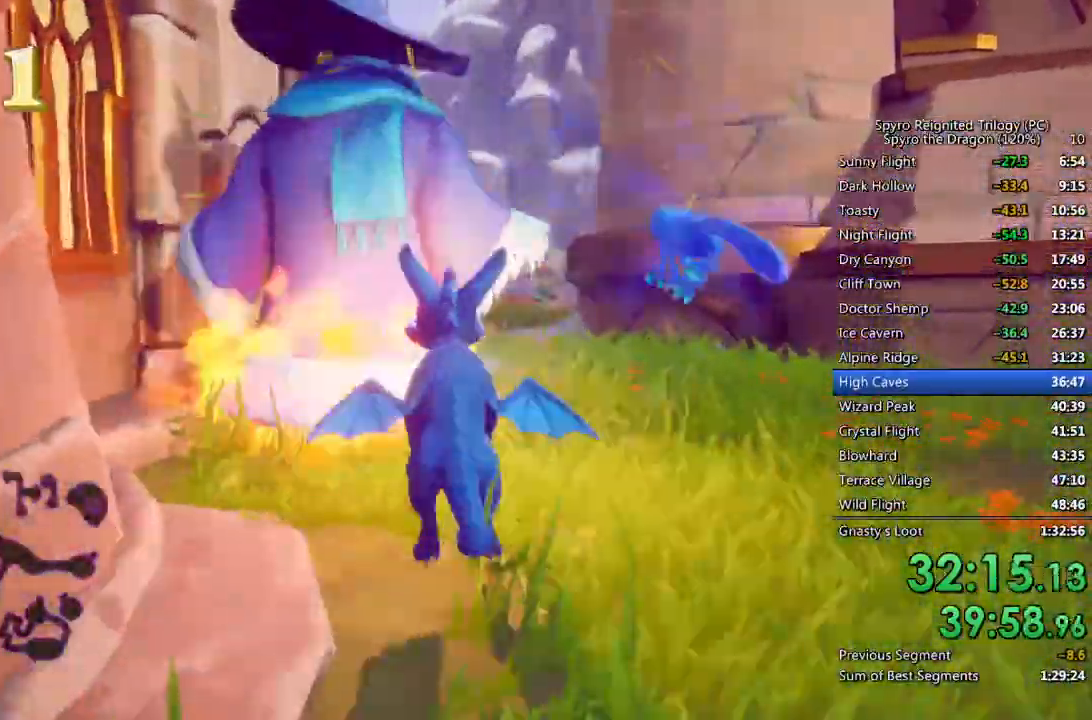
{"buttons": ["SQUARE"], "left_stick": "up", "right_stick": "center", "events": [[200, "CROSS", "up"], [450, "SQUARE", "down"]]}
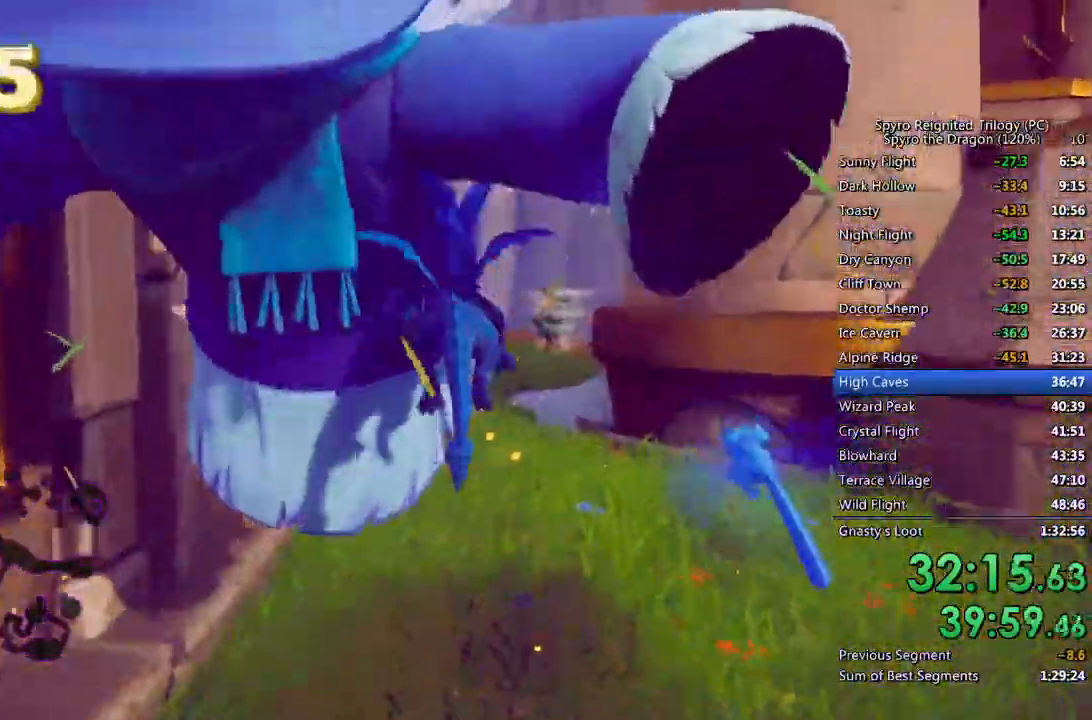
{"buttons": ["SQUARE"], "left_stick": "center", "right_stick": "center", "events": [[200, "left_stick", "center"], [383, "left_stick", "up-right"], [500, "left_stick", "center"]]}
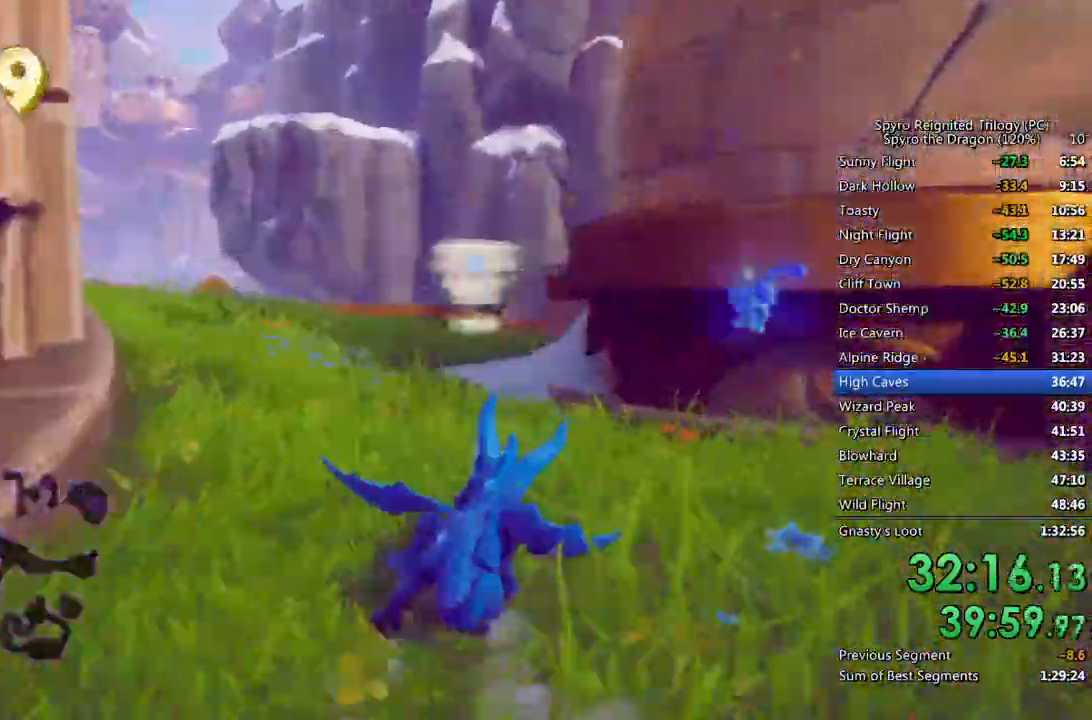
{"buttons": ["SQUARE"], "left_stick": "up-left", "right_stick": "center", "events": [[317, "left_stick", "up-left"]]}
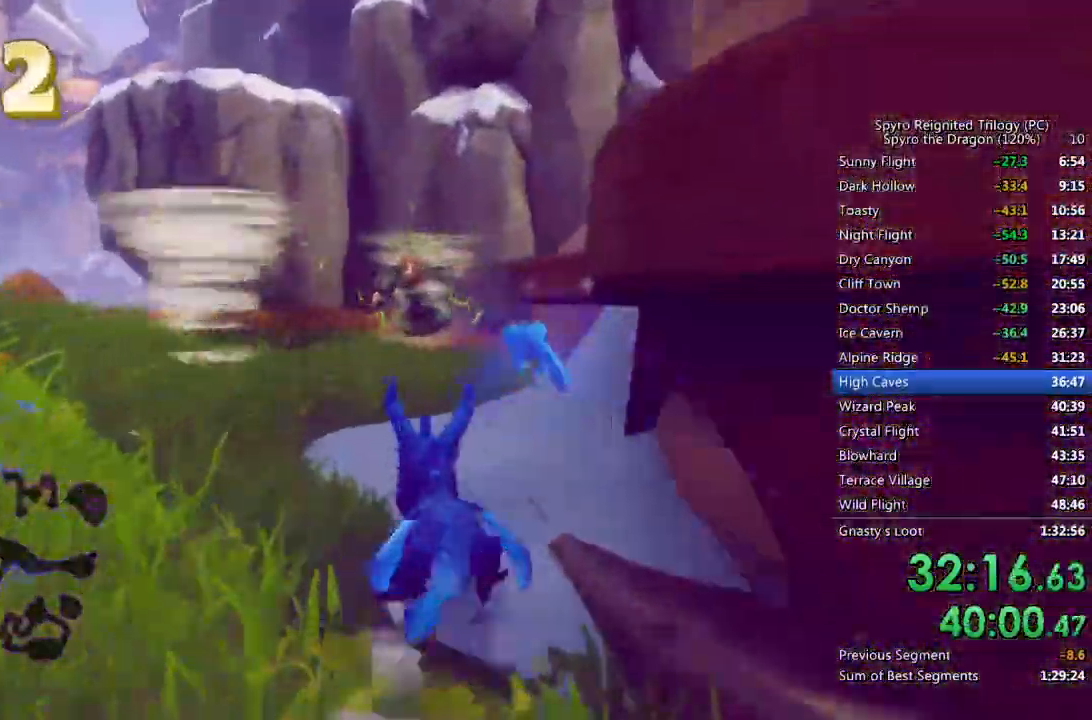
{"buttons": ["SQUARE"], "left_stick": "center", "right_stick": "center", "events": [[67, "left_stick", "up"], [267, "left_stick", "center"], [333, "left_stick", "up-right"], [417, "left_stick", "center"]]}
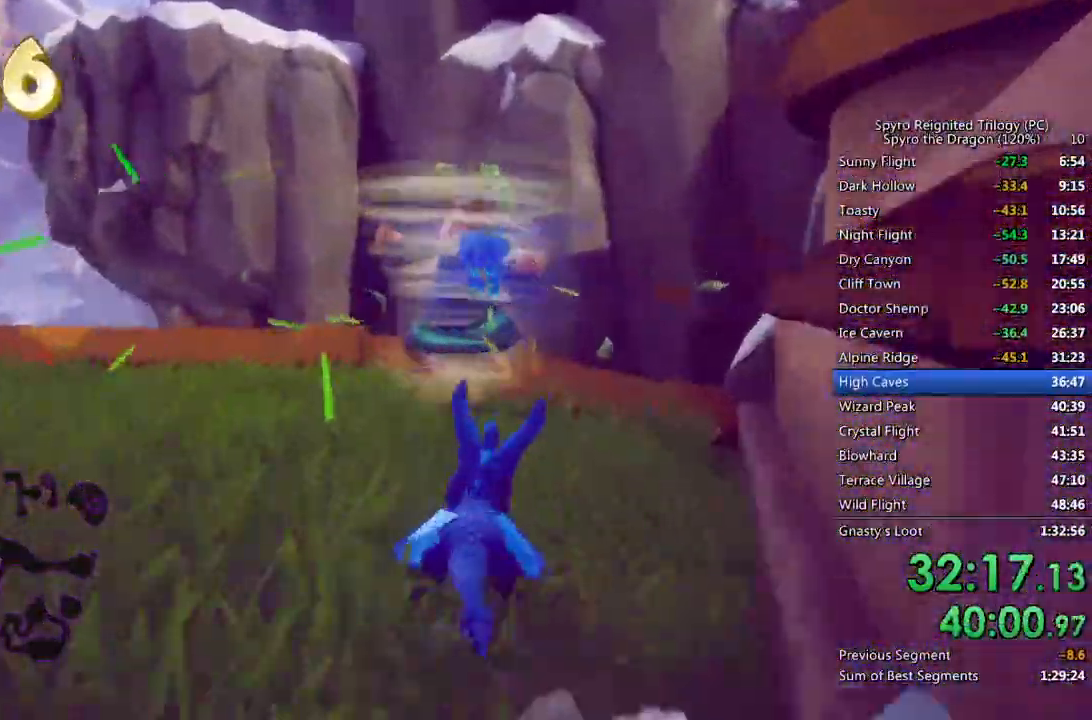
{"buttons": [], "left_stick": "down-left", "right_stick": "center", "events": [[183, "left_stick", "down-left"], [200, "SQUARE", "up"], [200, "right_stick", "down-left"], [483, "right_stick", "center"]]}
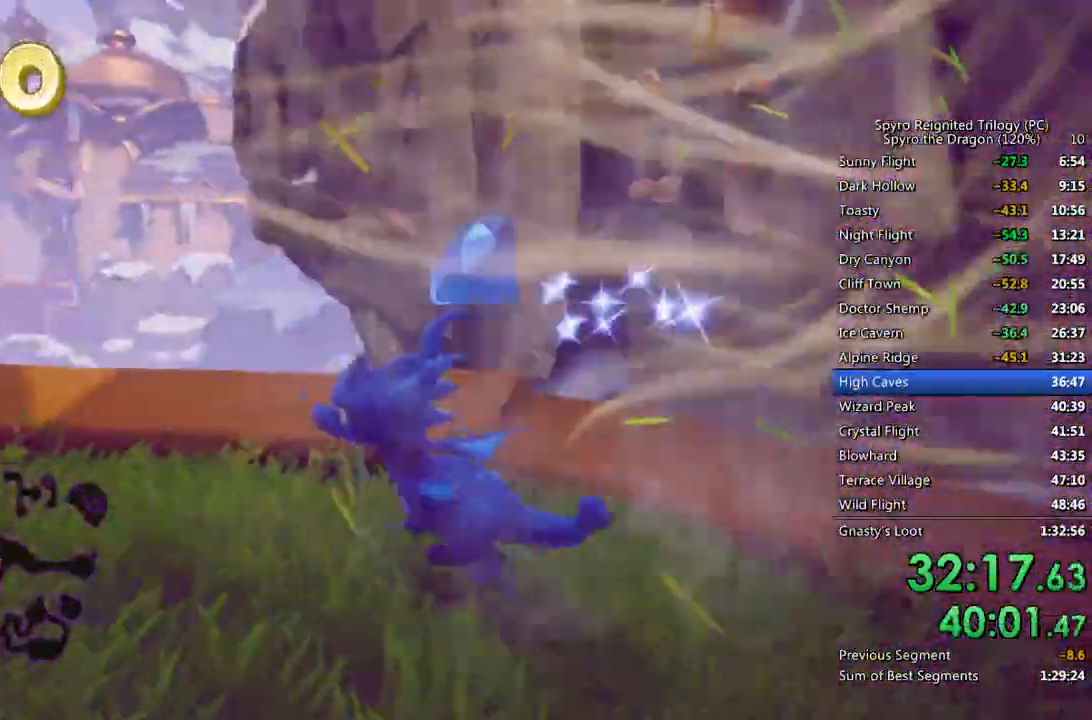
{"buttons": ["SQUARE"], "left_stick": "center", "right_stick": "center", "events": [[67, "SQUARE", "down"], [83, "left_stick", "left"], [350, "left_stick", "center"]]}
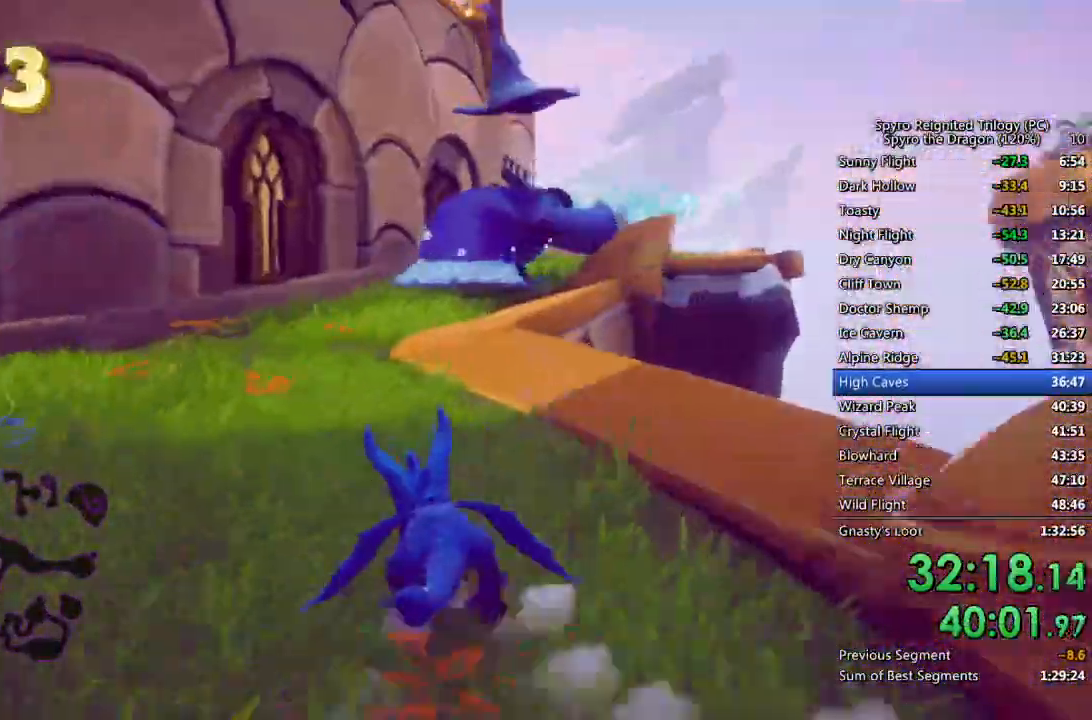
{"buttons": ["SQUARE"], "left_stick": "up", "right_stick": "center", "events": [[33, "left_stick", "up-right"], [83, "CROSS", "down"], [250, "SQUARE", "up"], [267, "CROSS", "up"], [317, "CIRCLE", "down"], [317, "left_stick", "up"], [350, "CIRCLE", "up"], [417, "SQUARE", "down"]]}
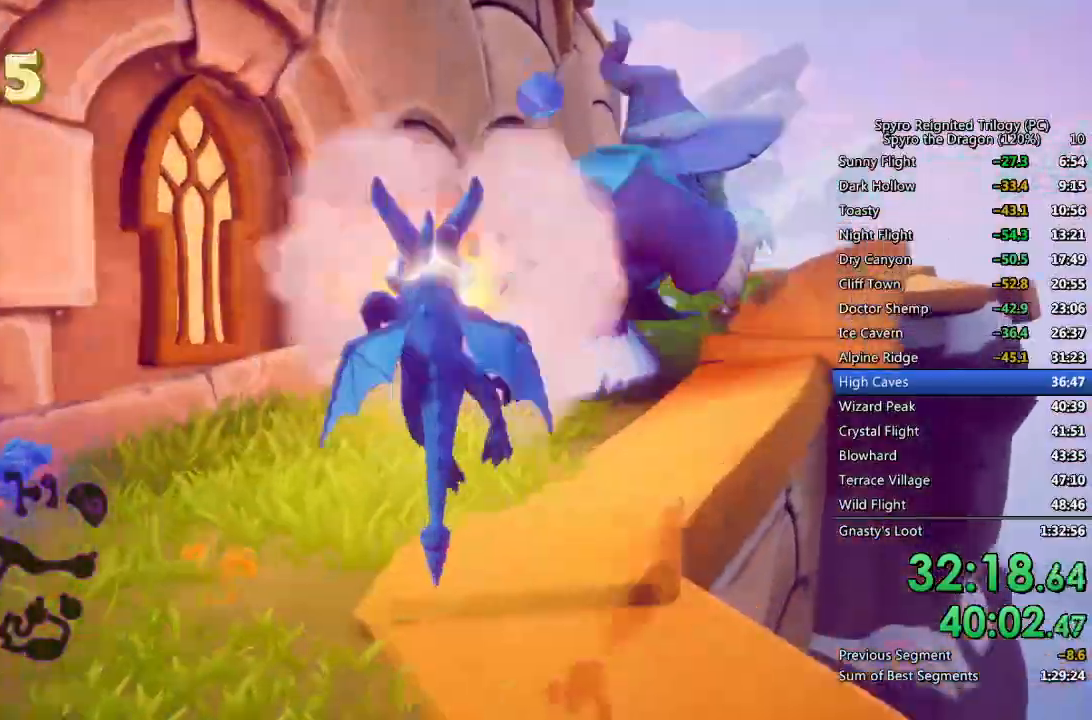
{"buttons": [], "left_stick": "up", "right_stick": "center", "events": [[67, "left_stick", "up-right"], [150, "SQUARE", "up"], [217, "right_stick", "right"], [300, "left_stick", "up"], [317, "CROSS", "down"], [400, "right_stick", "center"], [467, "CROSS", "up"]]}
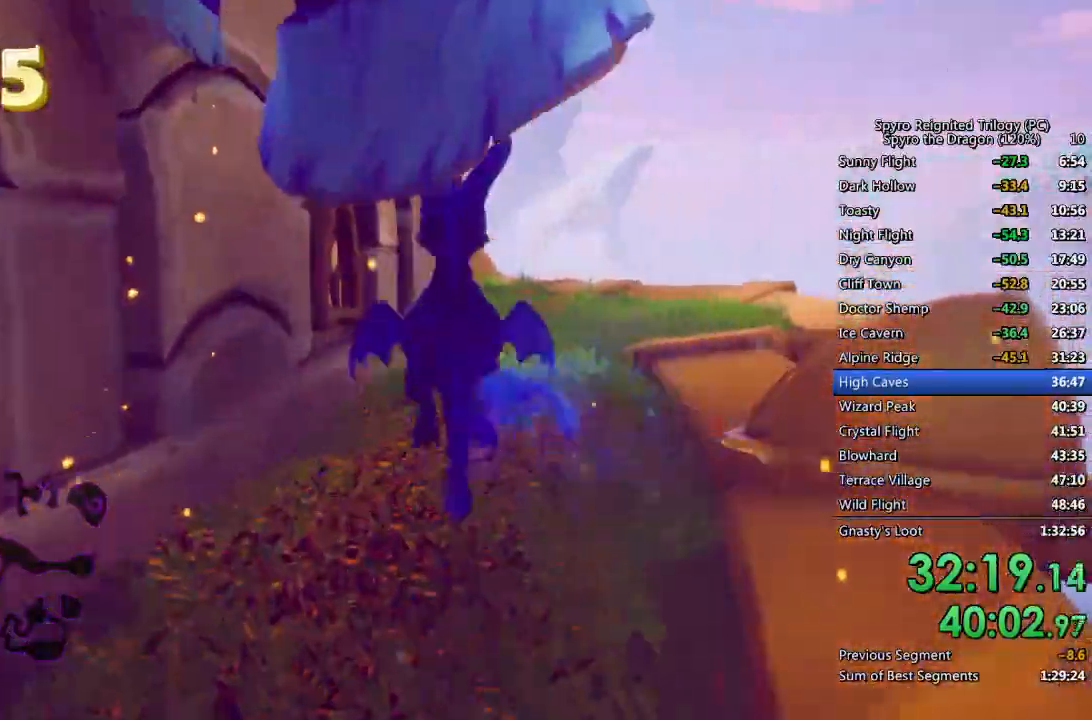
{"buttons": ["SQUARE"], "left_stick": "center", "right_stick": "center", "events": [[300, "SQUARE", "down"], [483, "left_stick", "center"]]}
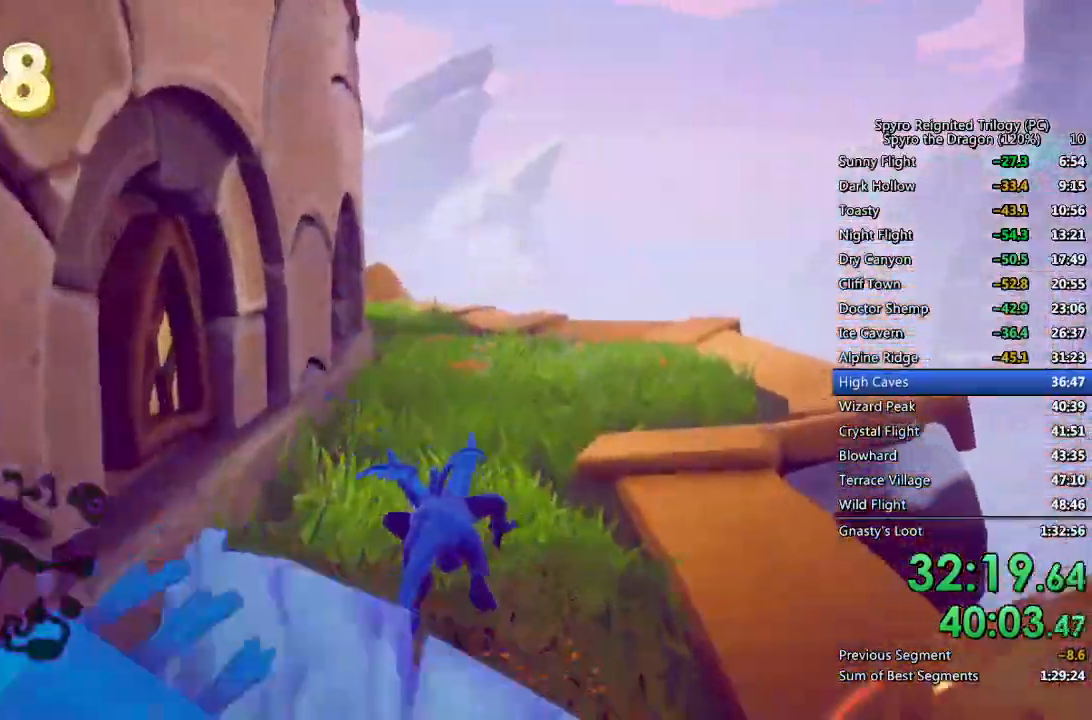
{"buttons": ["SQUARE"], "left_stick": "center", "right_stick": "center", "events": [[333, "left_stick", "left"], [500, "left_stick", "center"]]}
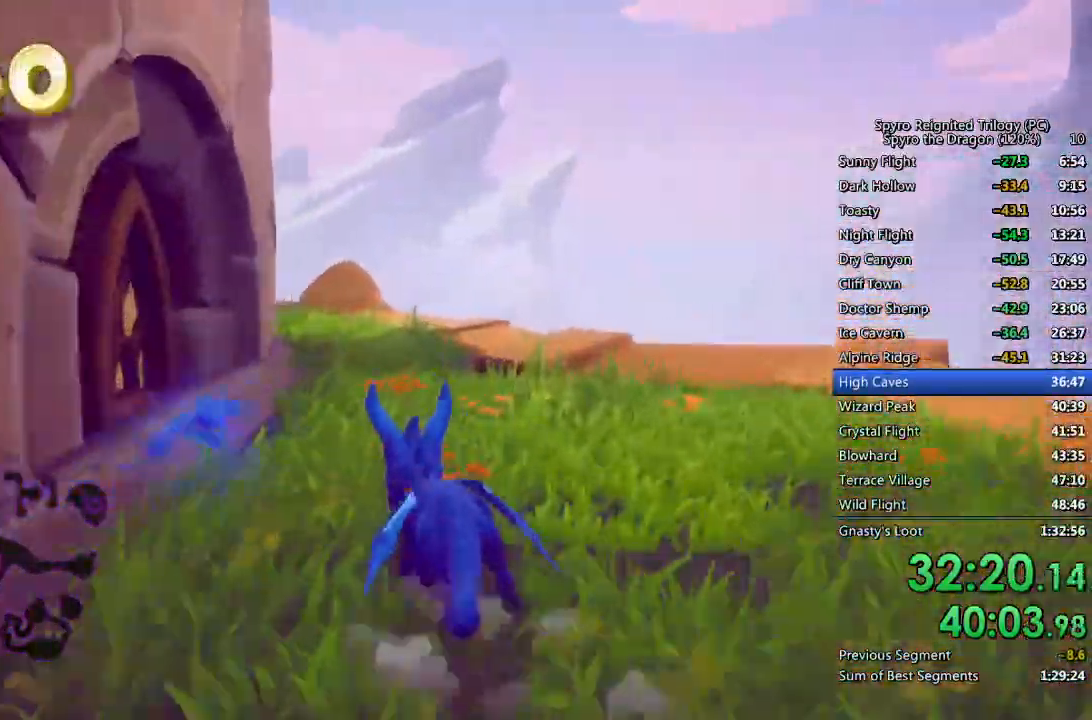
{"buttons": ["SQUARE"], "left_stick": "left", "right_stick": "center", "events": [[167, "left_stick", "left"]]}